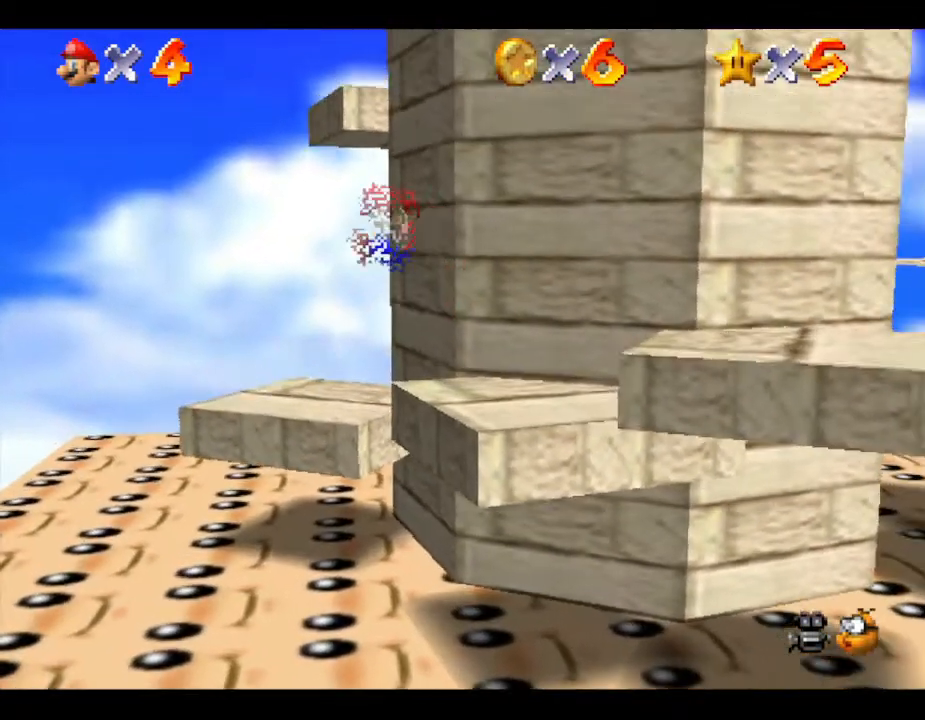
Gameplay with a controller (Nintendo layout); each line is a JSON object with the inputs held at the frame after it. "events" lists button and stick changes between this image and that frame as [ms after this image, input, new state], when the widget could be followed in between. Not read: L3 R3.
{"buttons": [], "left_stick": "center", "events": [[50, "A", "up"], [100, "left_stick", "up-right"], [383, "left_stick", "center"]]}
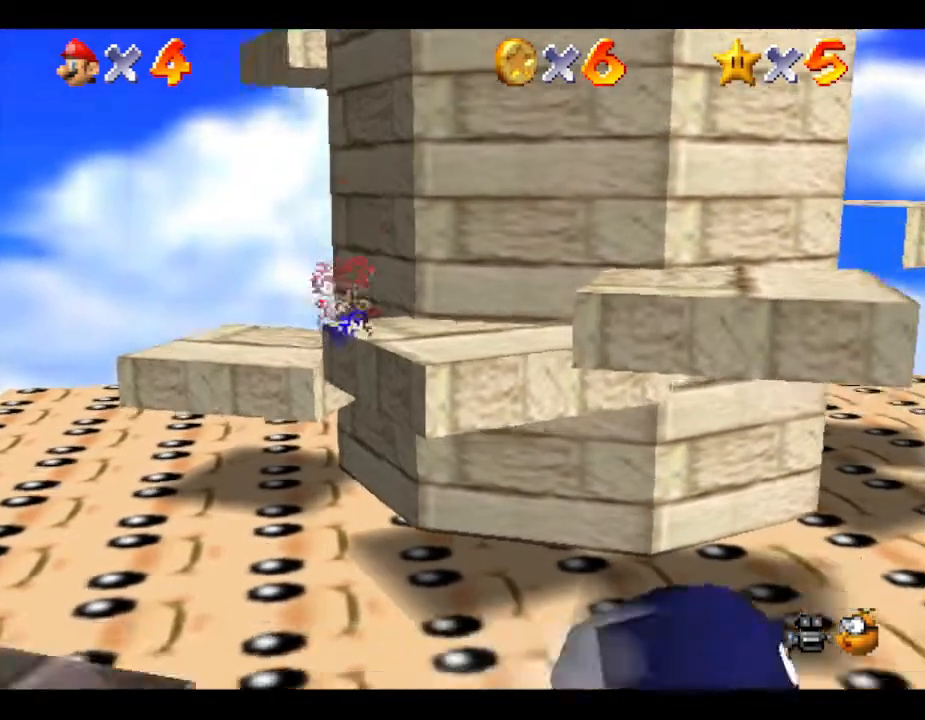
{"buttons": [], "left_stick": "center", "events": []}
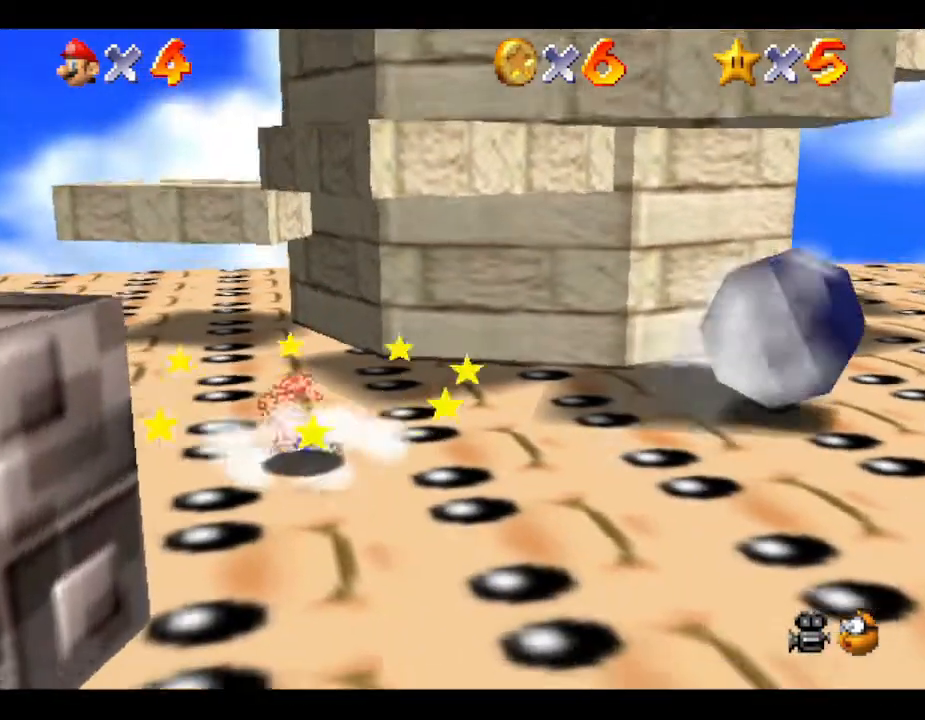
{"buttons": [], "left_stick": "up-left", "events": [[117, "left_stick", "up-left"]]}
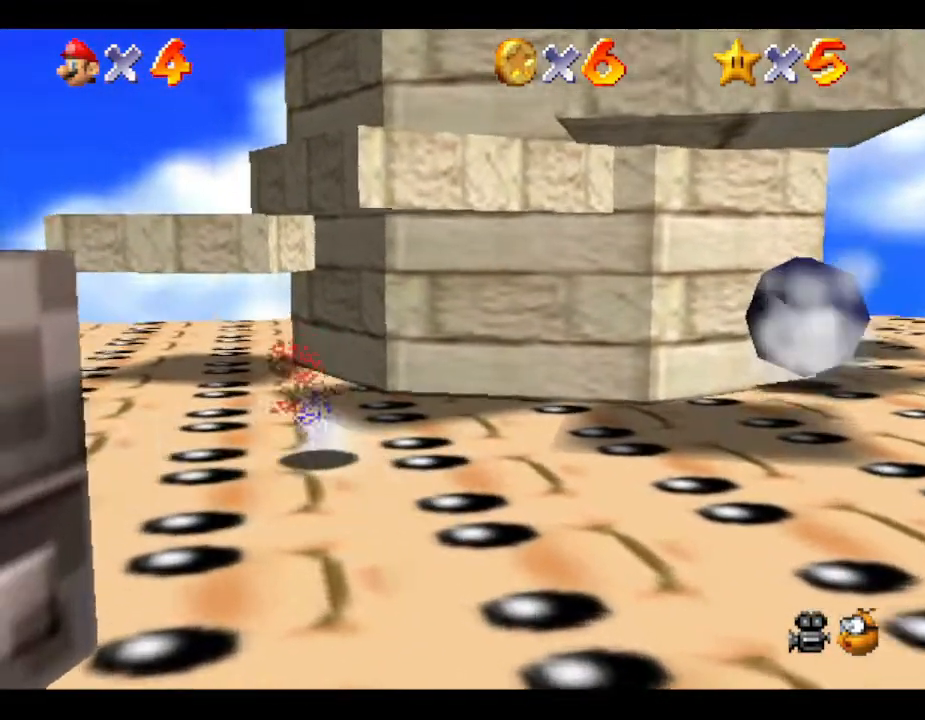
{"buttons": [], "left_stick": "right", "events": [[83, "left_stick", "left"], [483, "left_stick", "right"]]}
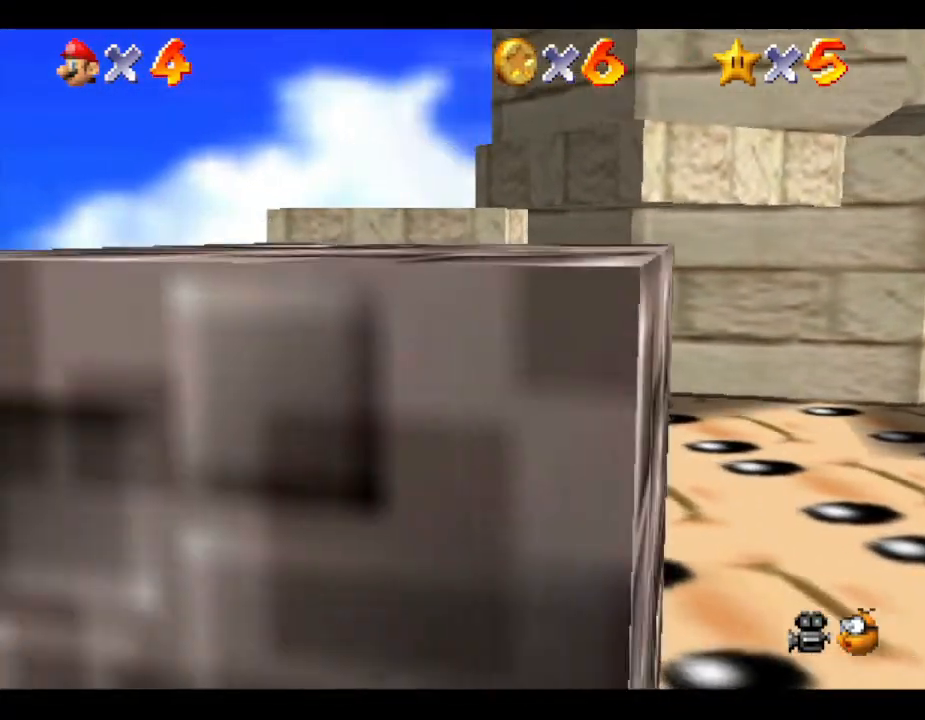
{"buttons": ["A"], "left_stick": "up", "events": [[50, "A", "down"], [300, "left_stick", "up-right"], [483, "left_stick", "up"]]}
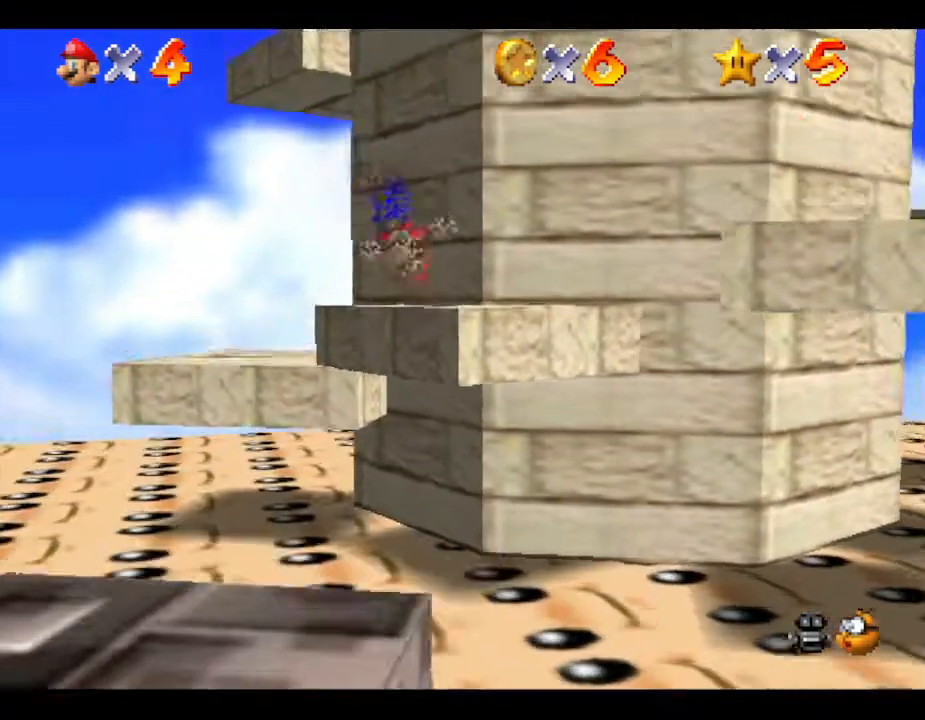
{"buttons": ["A"], "left_stick": "up", "events": [[183, "left_stick", "up-left"], [433, "left_stick", "up"]]}
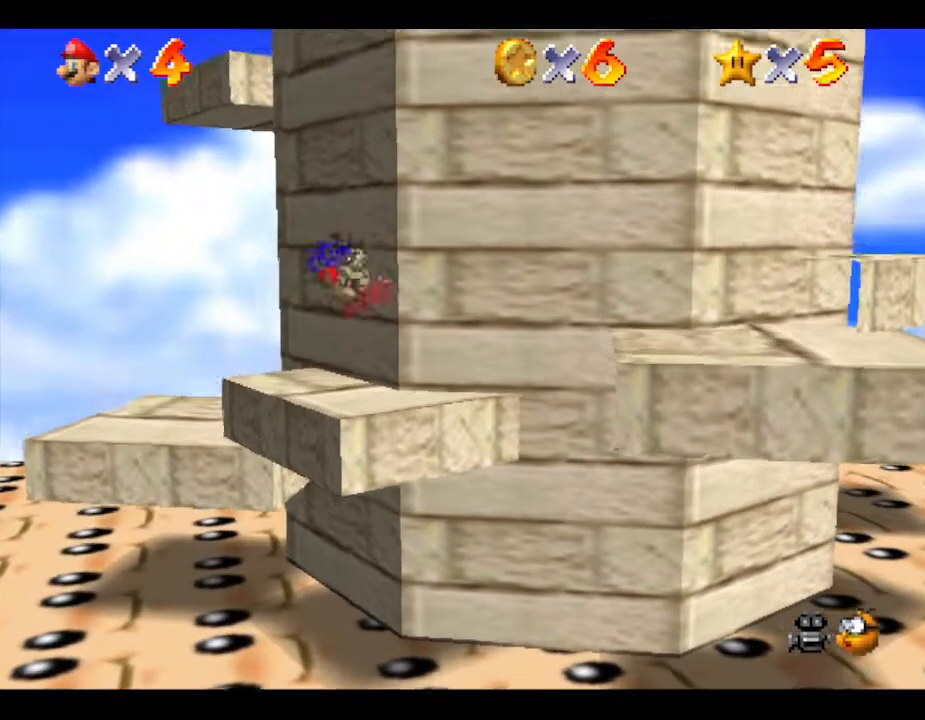
{"buttons": ["A"], "left_stick": "center", "events": [[33, "A", "up"], [400, "A", "down"], [467, "left_stick", "center"]]}
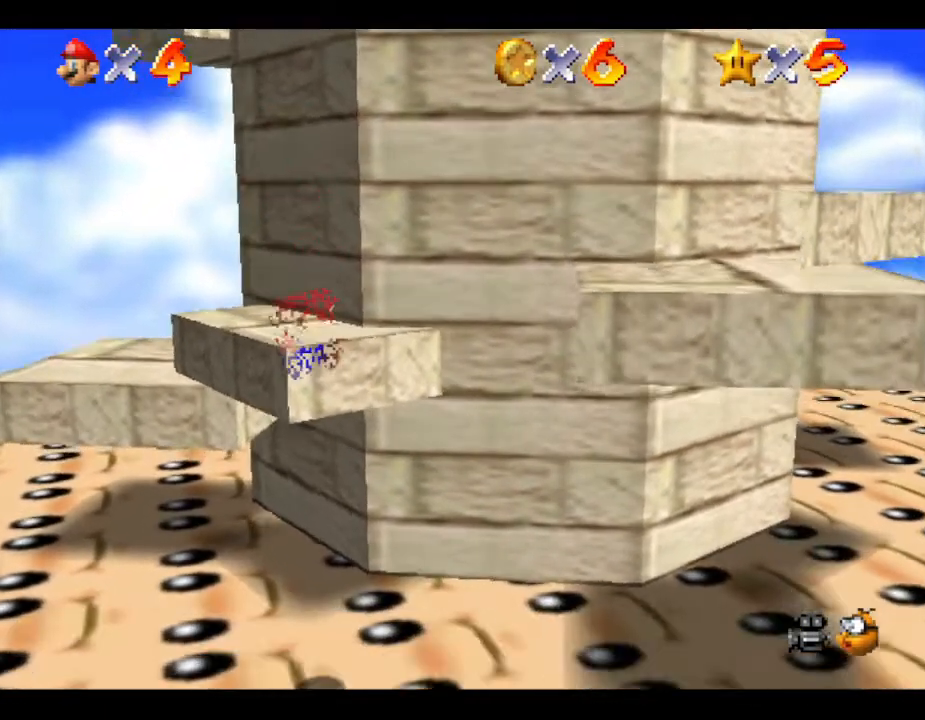
{"buttons": ["C_LEFT"], "left_stick": "center", "events": [[117, "A", "up"], [483, "C_LEFT", "down"]]}
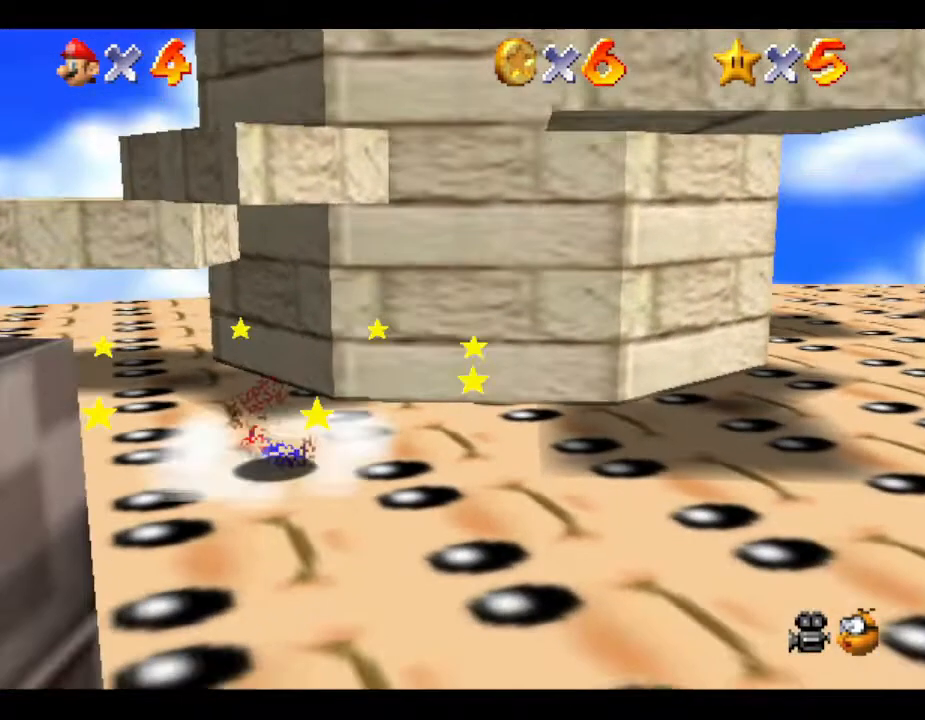
{"buttons": ["C_LEFT"], "left_stick": "down-left", "events": [[200, "C_LEFT", "up"], [267, "left_stick", "down-left"], [450, "C_LEFT", "down"]]}
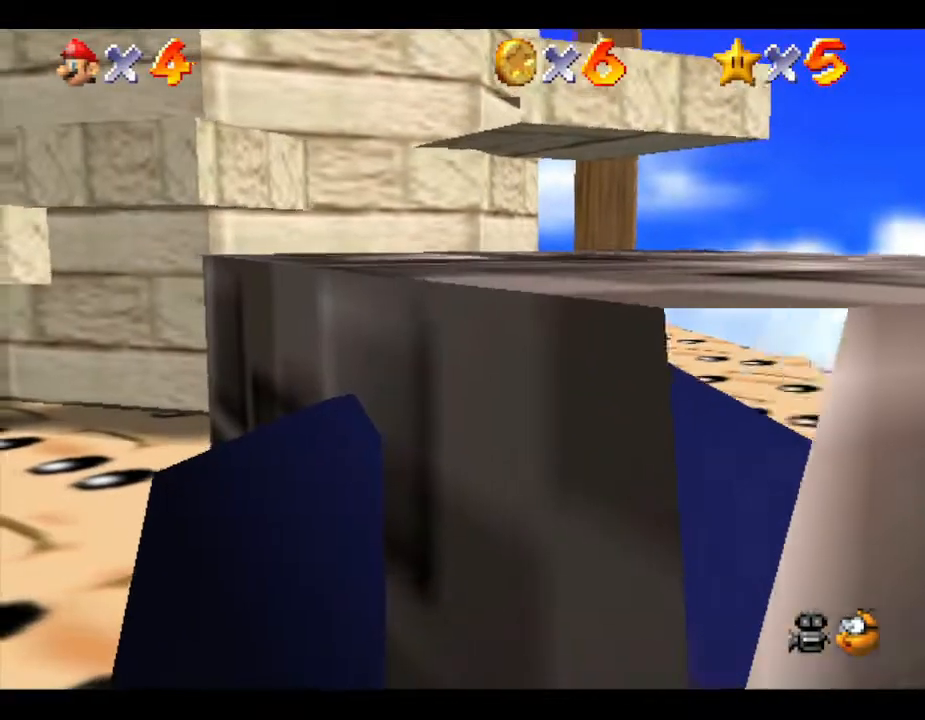
{"buttons": [], "left_stick": "down", "events": [[150, "C_LEFT", "up"], [367, "left_stick", "down"]]}
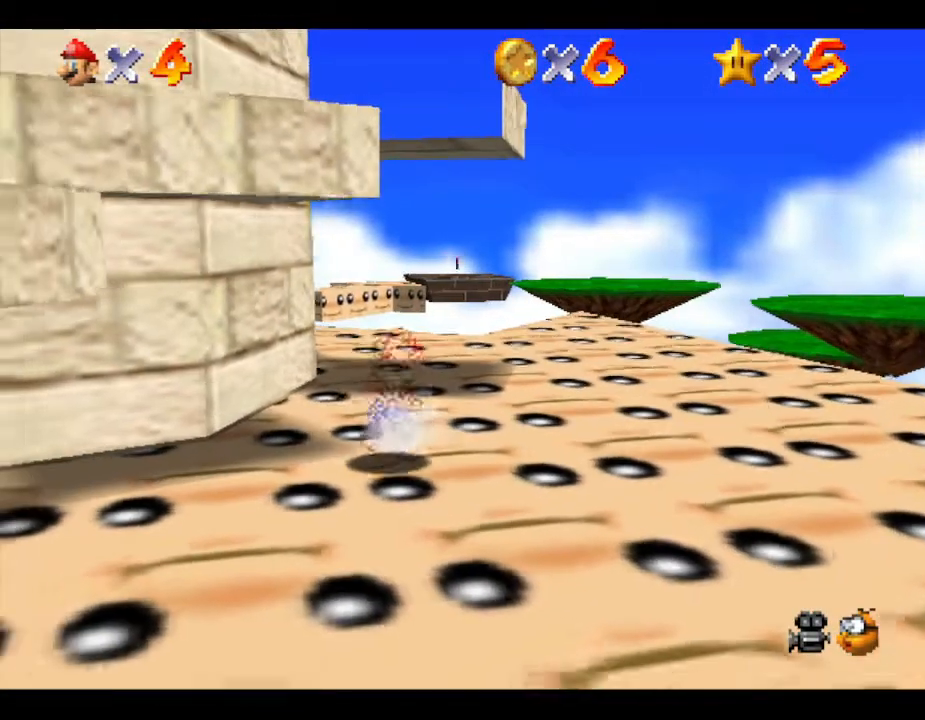
{"buttons": ["A"], "left_stick": "up", "events": [[400, "left_stick", "up"], [467, "A", "down"]]}
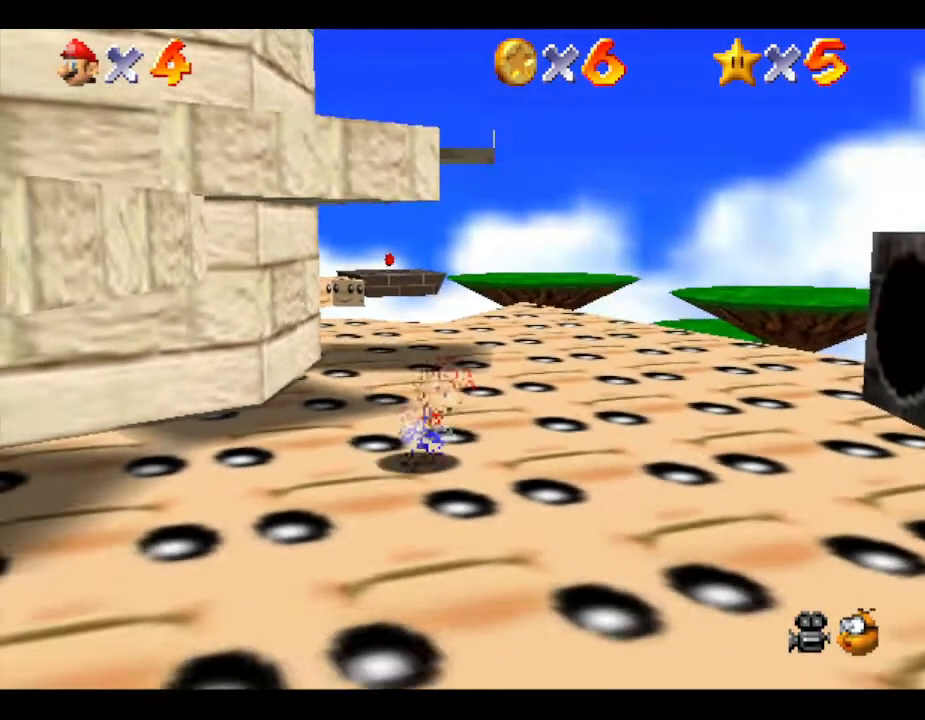
{"buttons": ["A"], "left_stick": "up", "events": []}
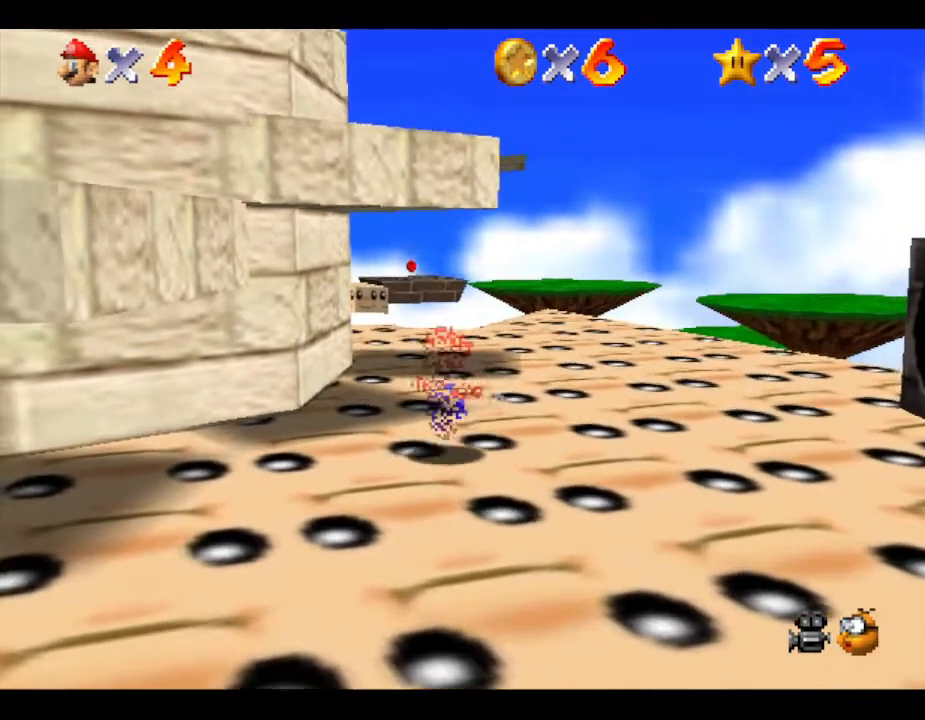
{"buttons": [], "left_stick": "down", "events": [[50, "A", "up"], [100, "A", "down"], [200, "left_stick", "down"], [300, "A", "up"]]}
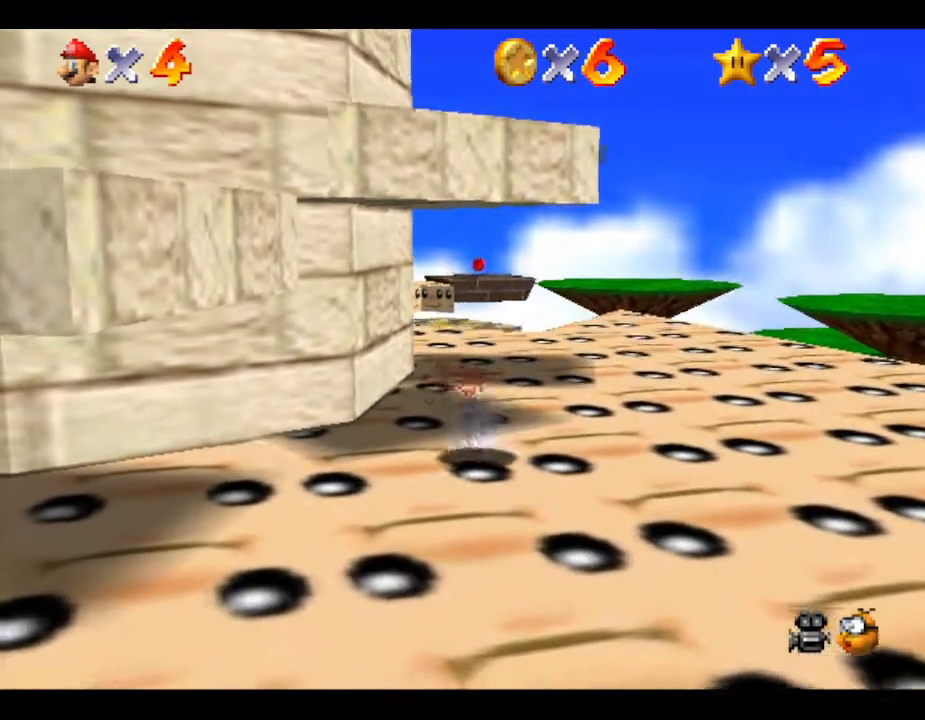
{"buttons": [], "left_stick": "down", "events": []}
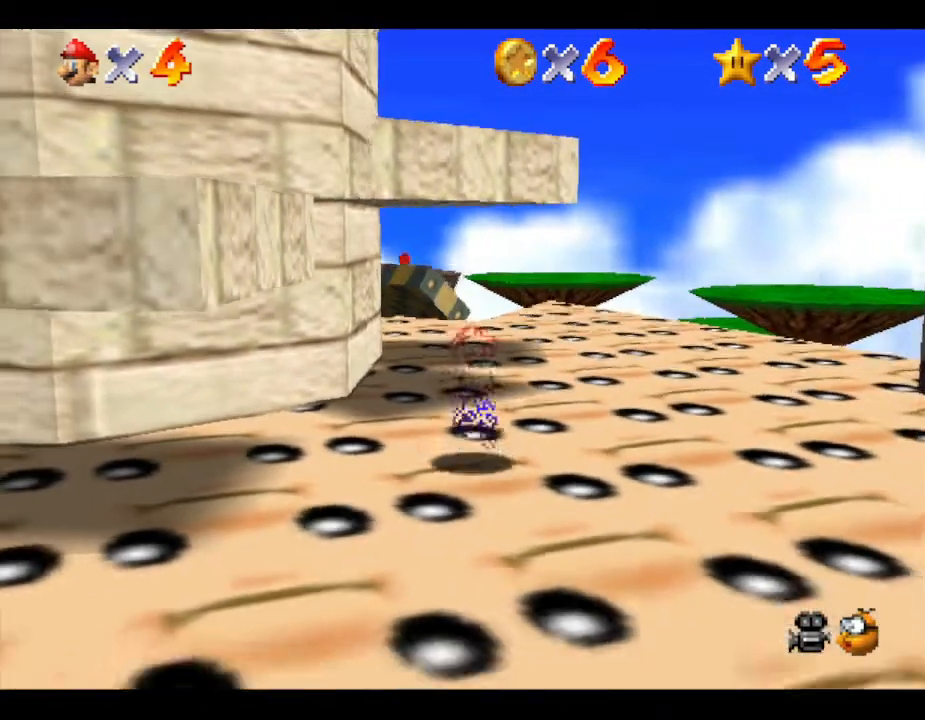
{"buttons": ["A"], "left_stick": "up", "events": [[117, "left_stick", "up"], [250, "A", "down"]]}
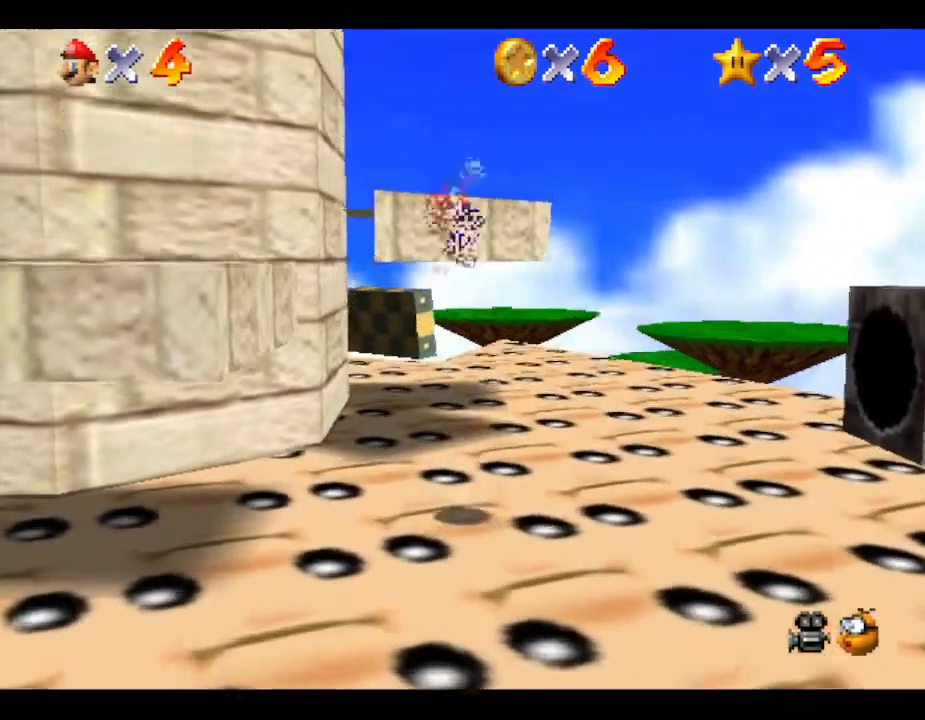
{"buttons": ["A"], "left_stick": "up", "events": []}
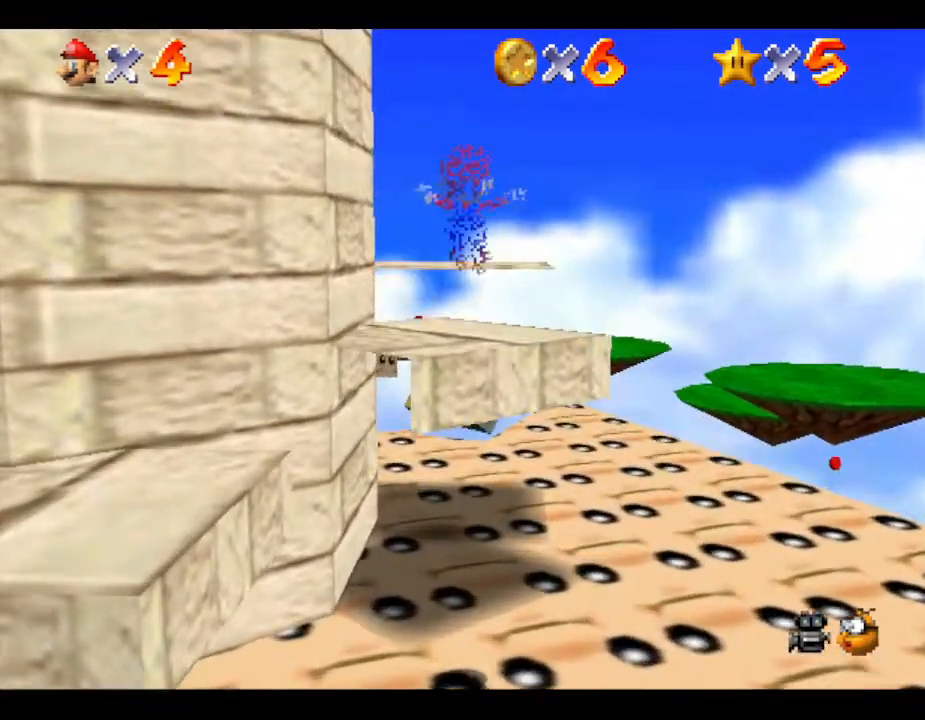
{"buttons": ["C_RIGHT"], "left_stick": "center", "events": [[133, "A", "up"], [333, "left_stick", "center"], [450, "C_RIGHT", "down"]]}
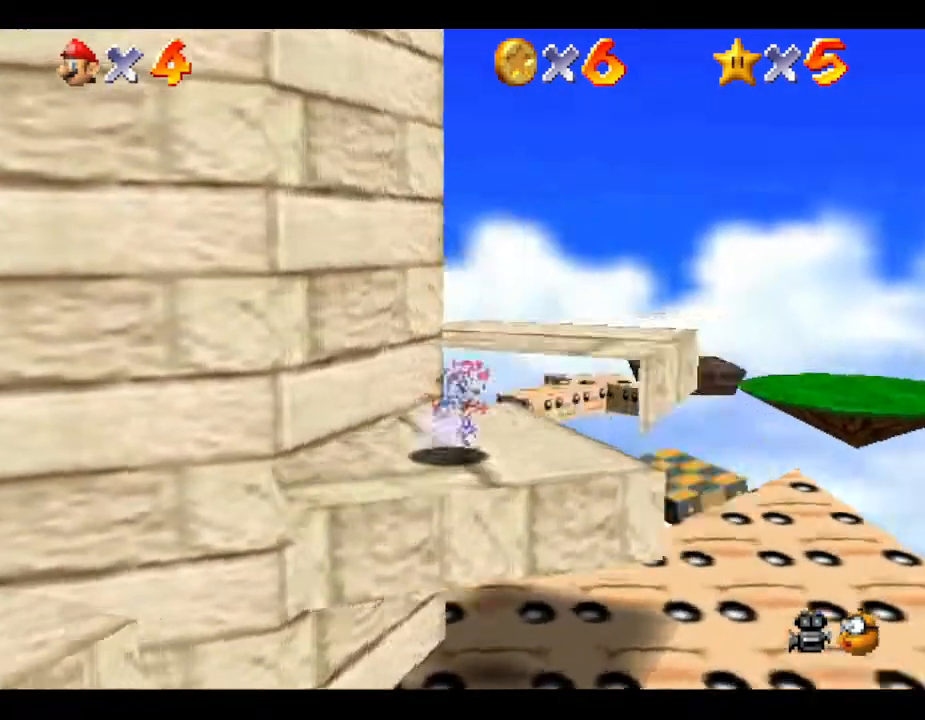
{"buttons": [], "left_stick": "right", "events": [[67, "C_RIGHT", "up"], [350, "left_stick", "right"]]}
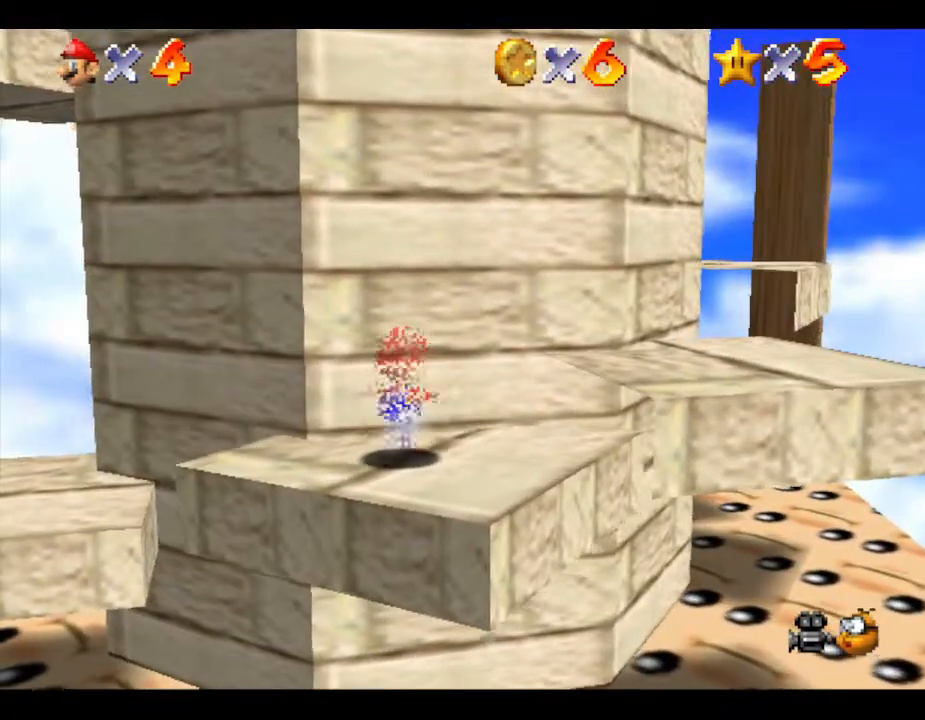
{"buttons": [], "left_stick": "left", "events": [[200, "left_stick", "left"]]}
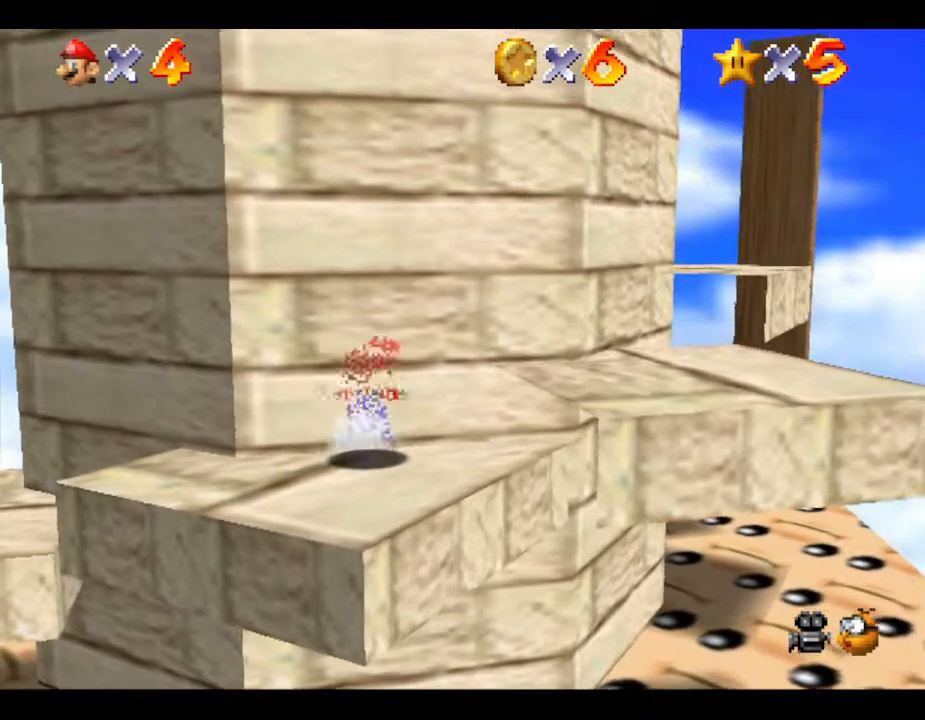
{"buttons": [], "left_stick": "down-right", "events": [[100, "left_stick", "down-left"], [300, "left_stick", "down"], [467, "left_stick", "down-right"]]}
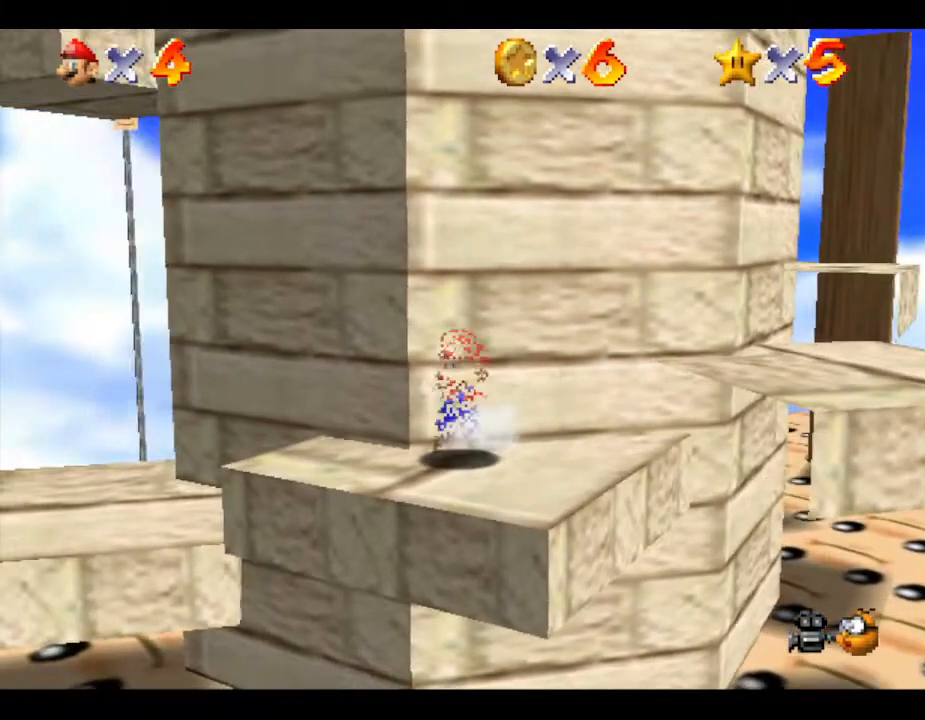
{"buttons": ["B"], "left_stick": "up-right", "events": [[33, "left_stick", "up"], [150, "B", "down"], [350, "left_stick", "up-left"], [467, "left_stick", "up-right"]]}
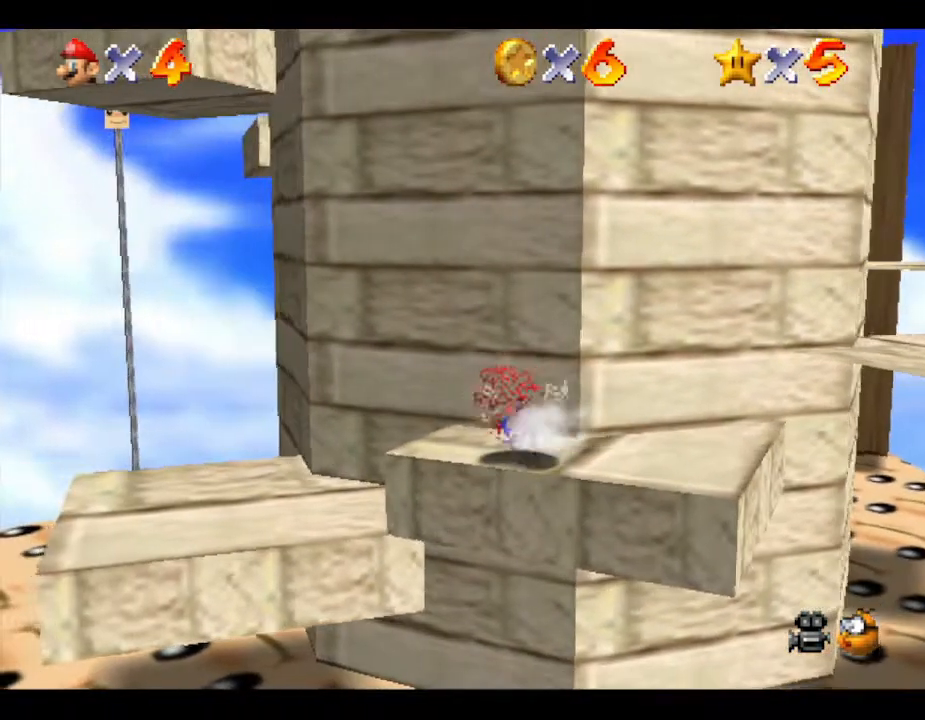
{"buttons": [], "left_stick": "center", "events": [[150, "left_stick", "up"], [250, "B", "up"], [300, "left_stick", "center"]]}
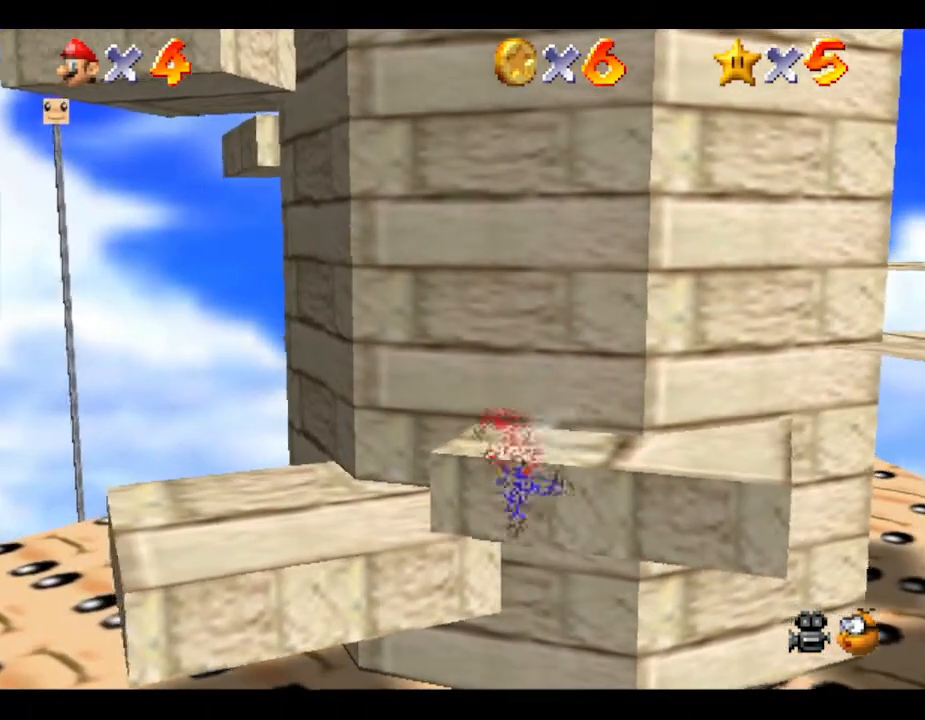
{"buttons": [], "left_stick": "up", "events": [[300, "left_stick", "up"], [350, "A", "down"], [500, "A", "up"]]}
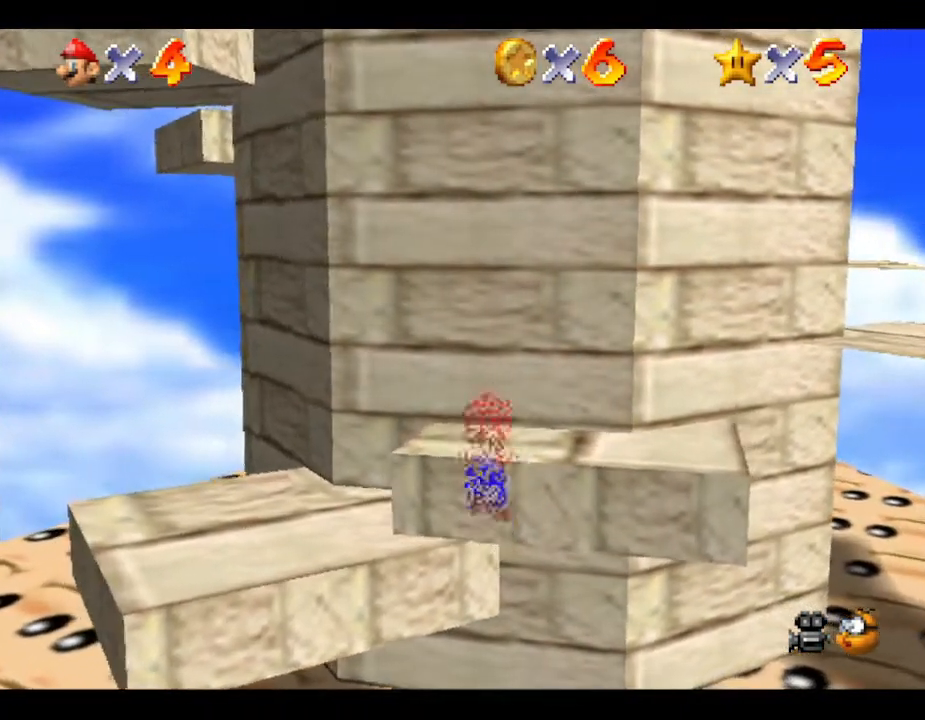
{"buttons": [], "left_stick": "up", "events": [[117, "left_stick", "center"], [350, "left_stick", "up"]]}
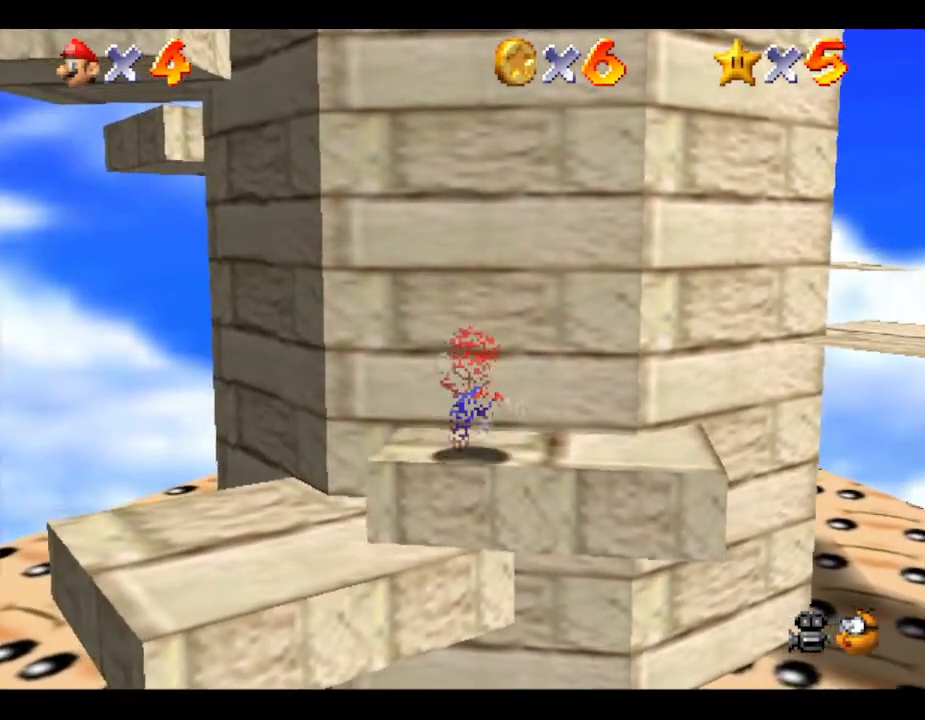
{"buttons": [], "left_stick": "down-right", "events": [[167, "left_stick", "right"], [333, "left_stick", "down-right"]]}
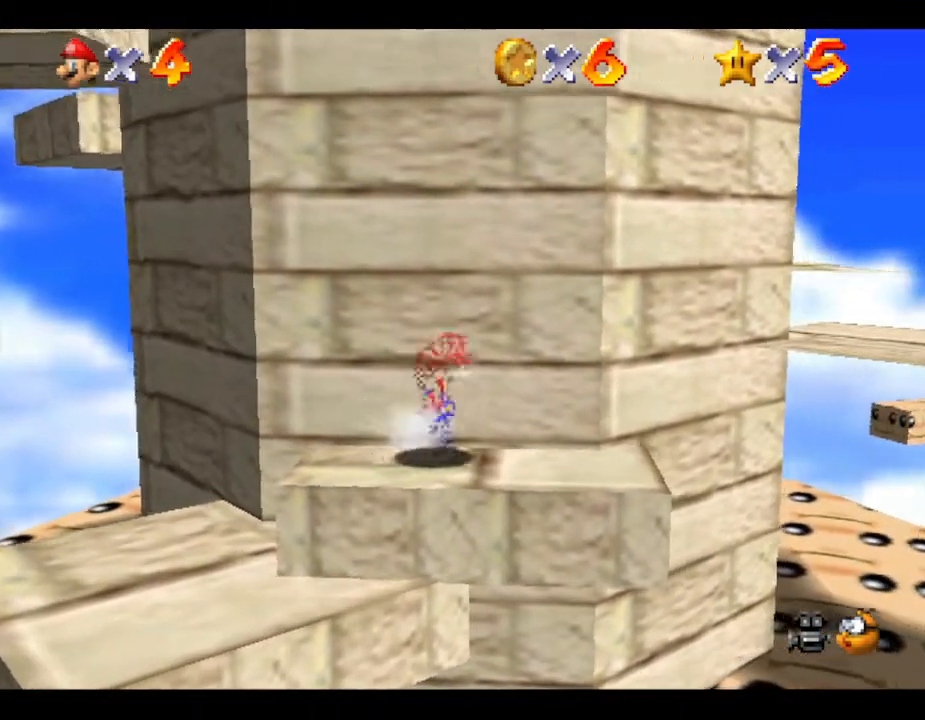
{"buttons": ["A"], "left_stick": "left", "events": [[283, "left_stick", "left"], [367, "A", "down"]]}
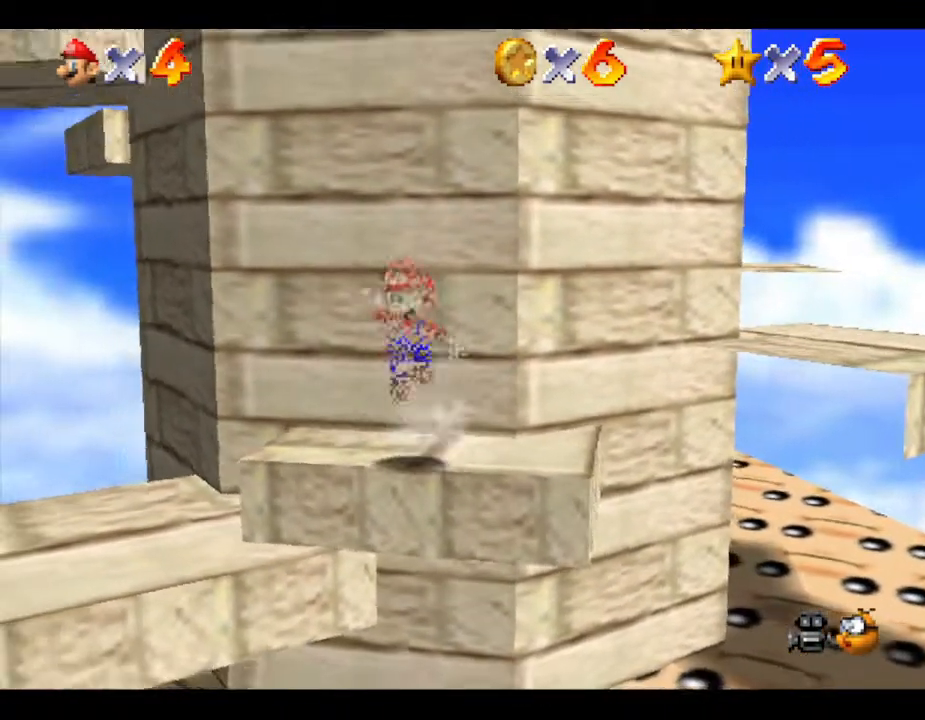
{"buttons": ["A"], "left_stick": "up-left", "events": [[100, "left_stick", "up-left"]]}
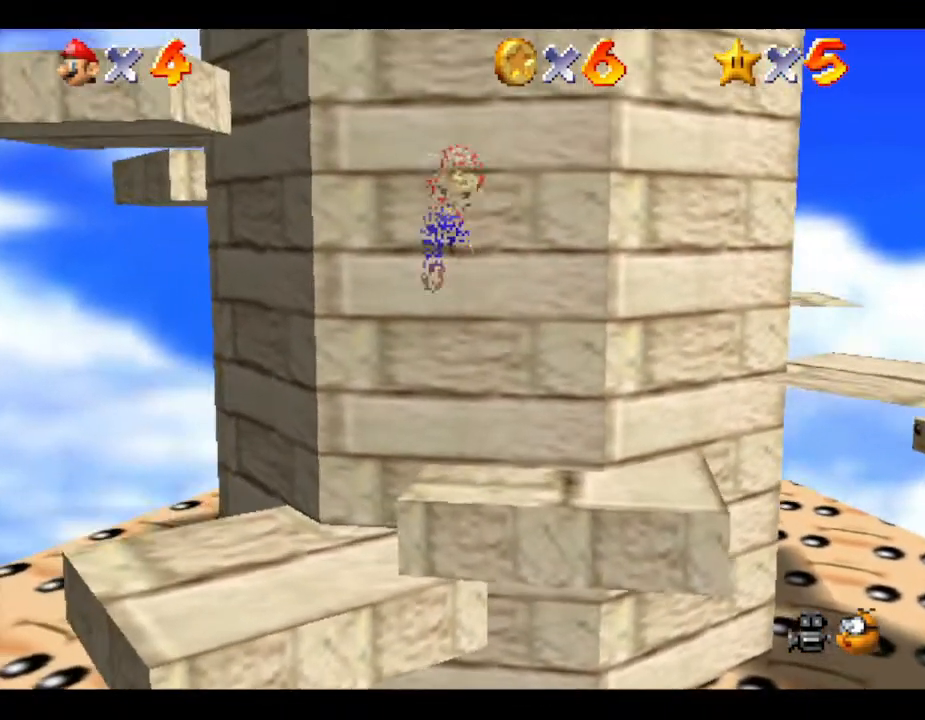
{"buttons": [], "left_stick": "up-left", "events": [[450, "A", "up"]]}
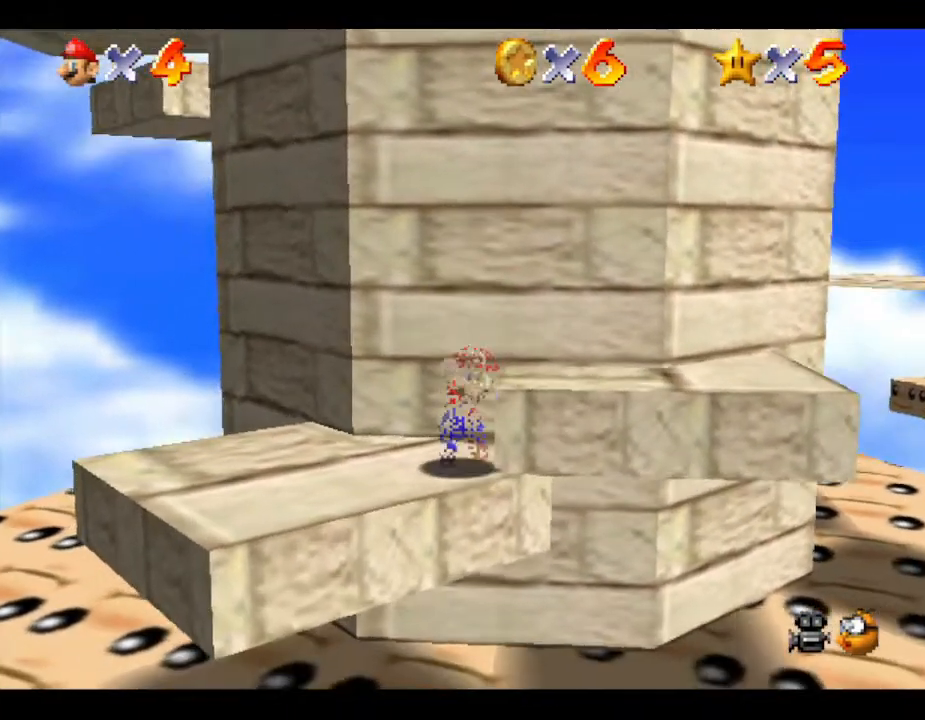
{"buttons": [], "left_stick": "up-left", "events": []}
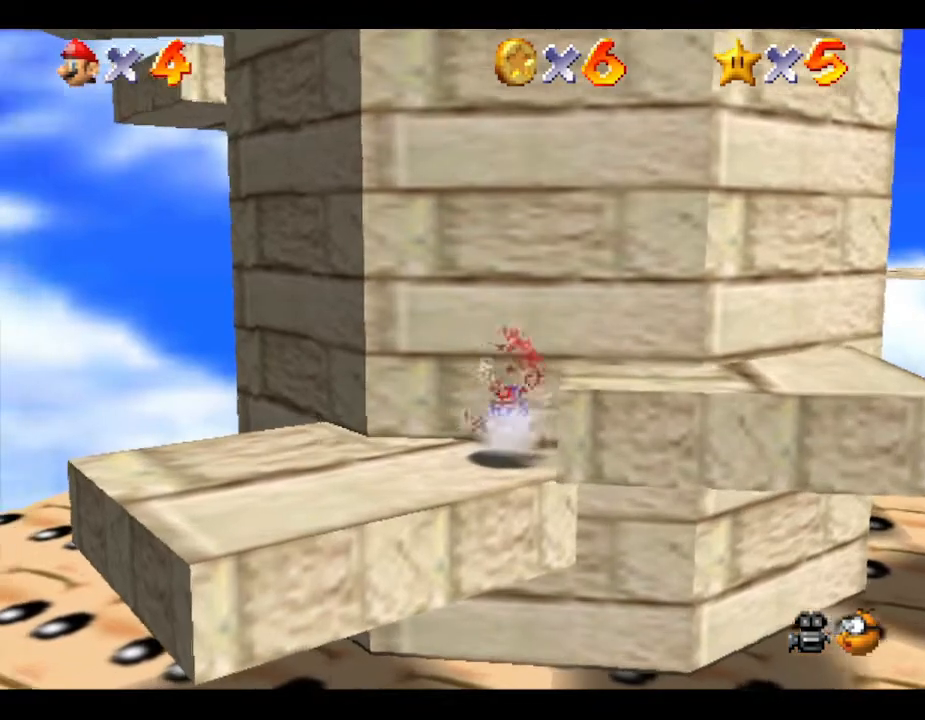
{"buttons": [], "left_stick": "up-left", "events": []}